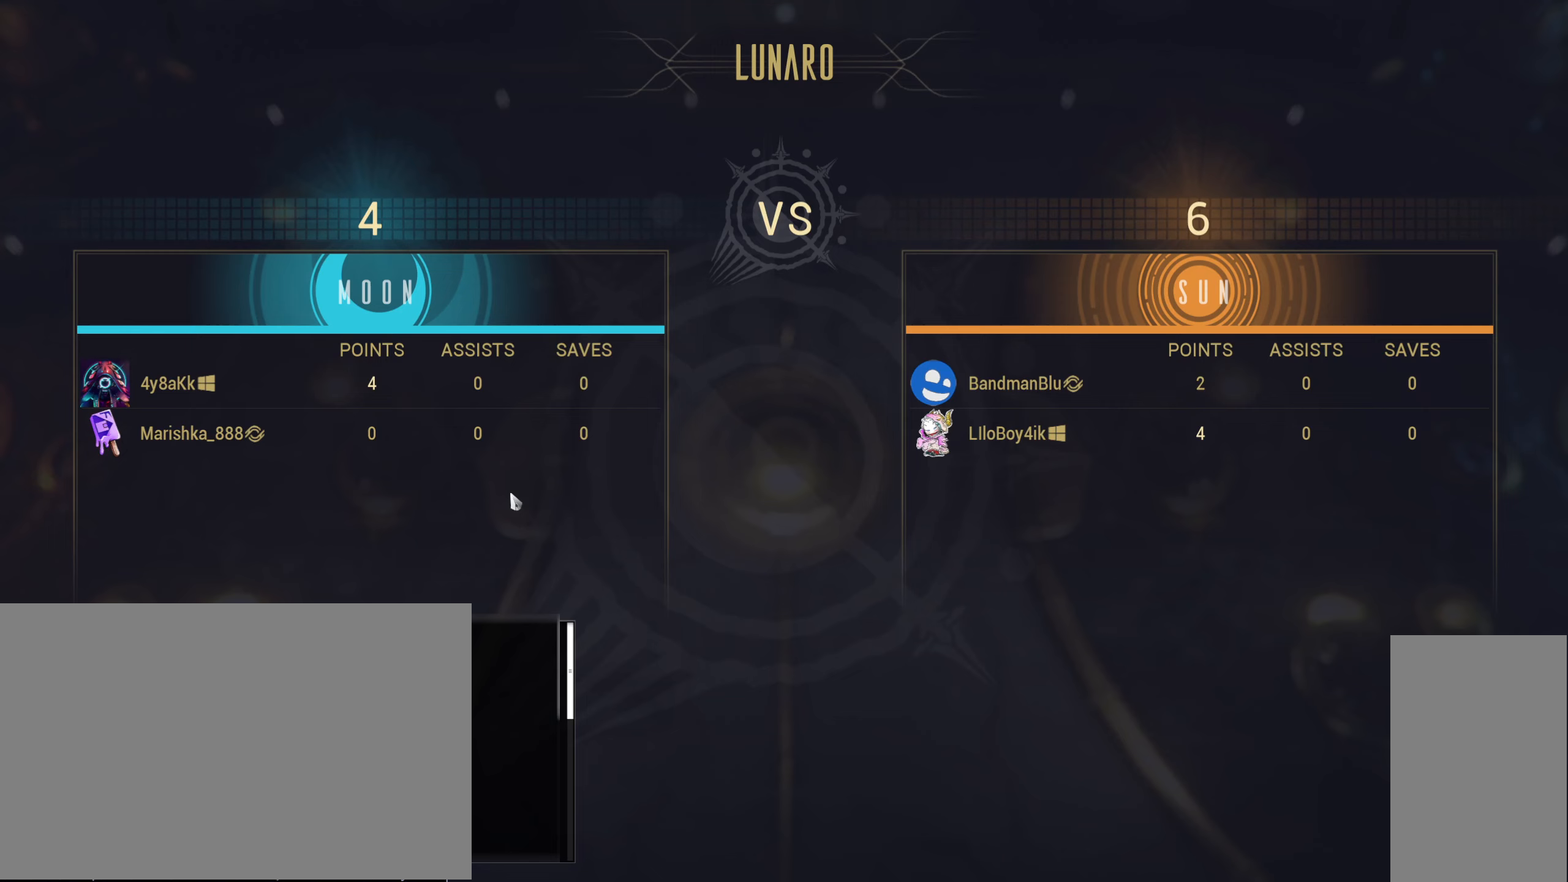
Gameplay with keyboard and mouse; each line is a JSON object with the keys and mouse buttons held at the frame after it. "events" lists presses ("down") and releases ("up") of "a", "ctrl", "d", "e", "r", "s", "shift", "space", "tab", "w", "mouse_left", "mouse_wheel", "mouse_right", "mouse_mb4" and "mouse_mb5" between this image and that frame as [ms after this image, input, new state], when the widget could be followed in between. "mouse_left", "mouse_wheel", "mouse_right", "mouse_mb4", "mouse_mb5" = the "left", "wheel", "right", "mb4", "mb5" buttons of the "mouse" list. No other keys are recorded. "wheel" means that the mouse wheel is clicked or scrolled. Not read: mouse_move.
{"keys": [], "mouse": [], "events": [[167, "mouse_left", "down"], [267, "mouse_left", "up"]]}
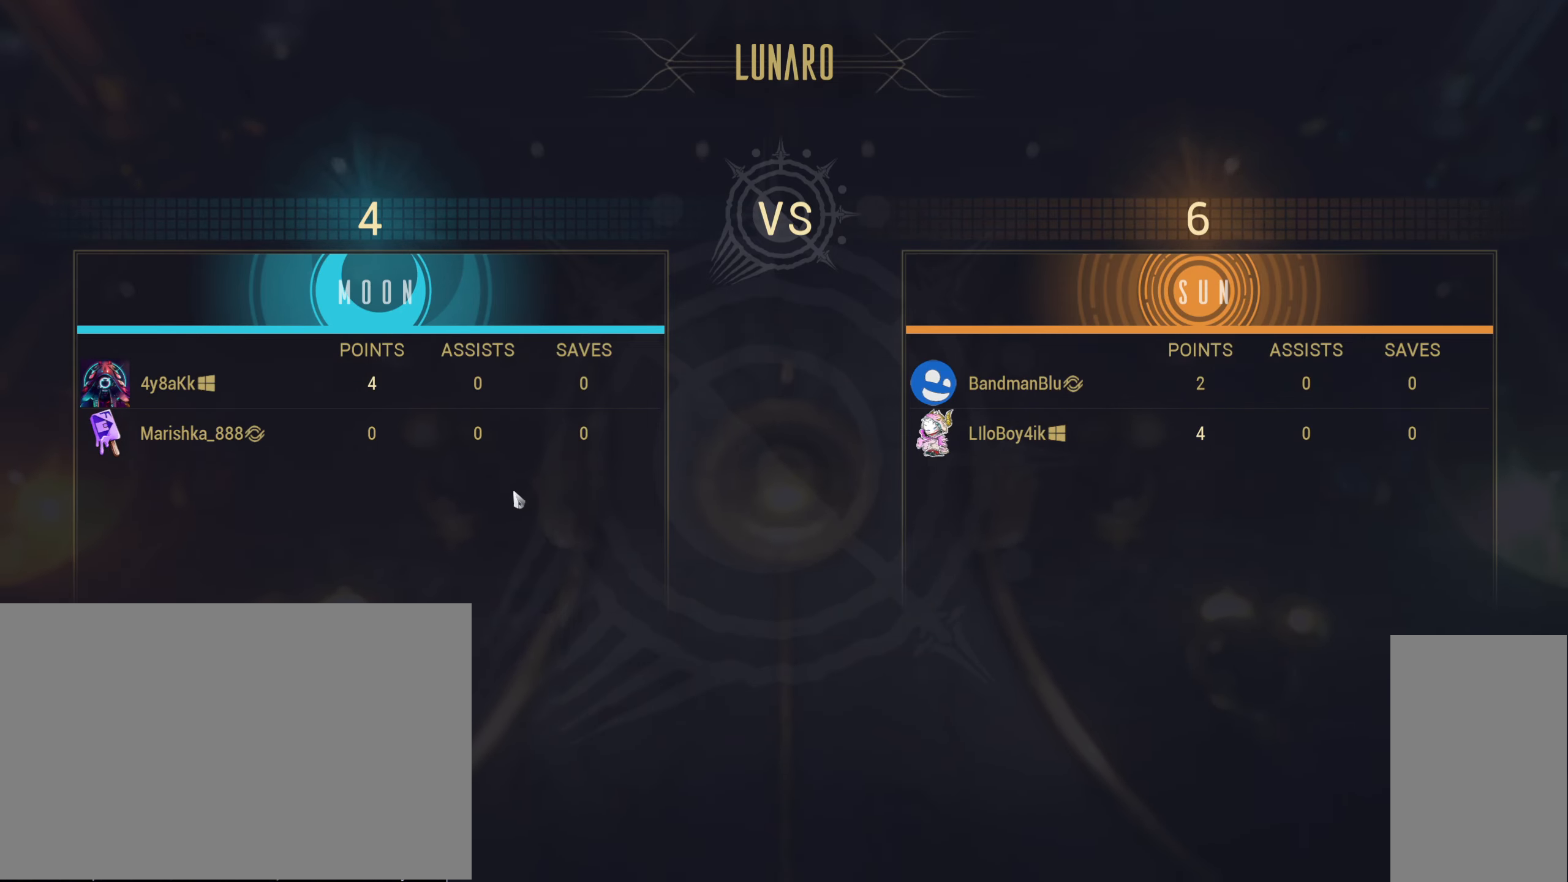
{"keys": [], "mouse": [], "events": []}
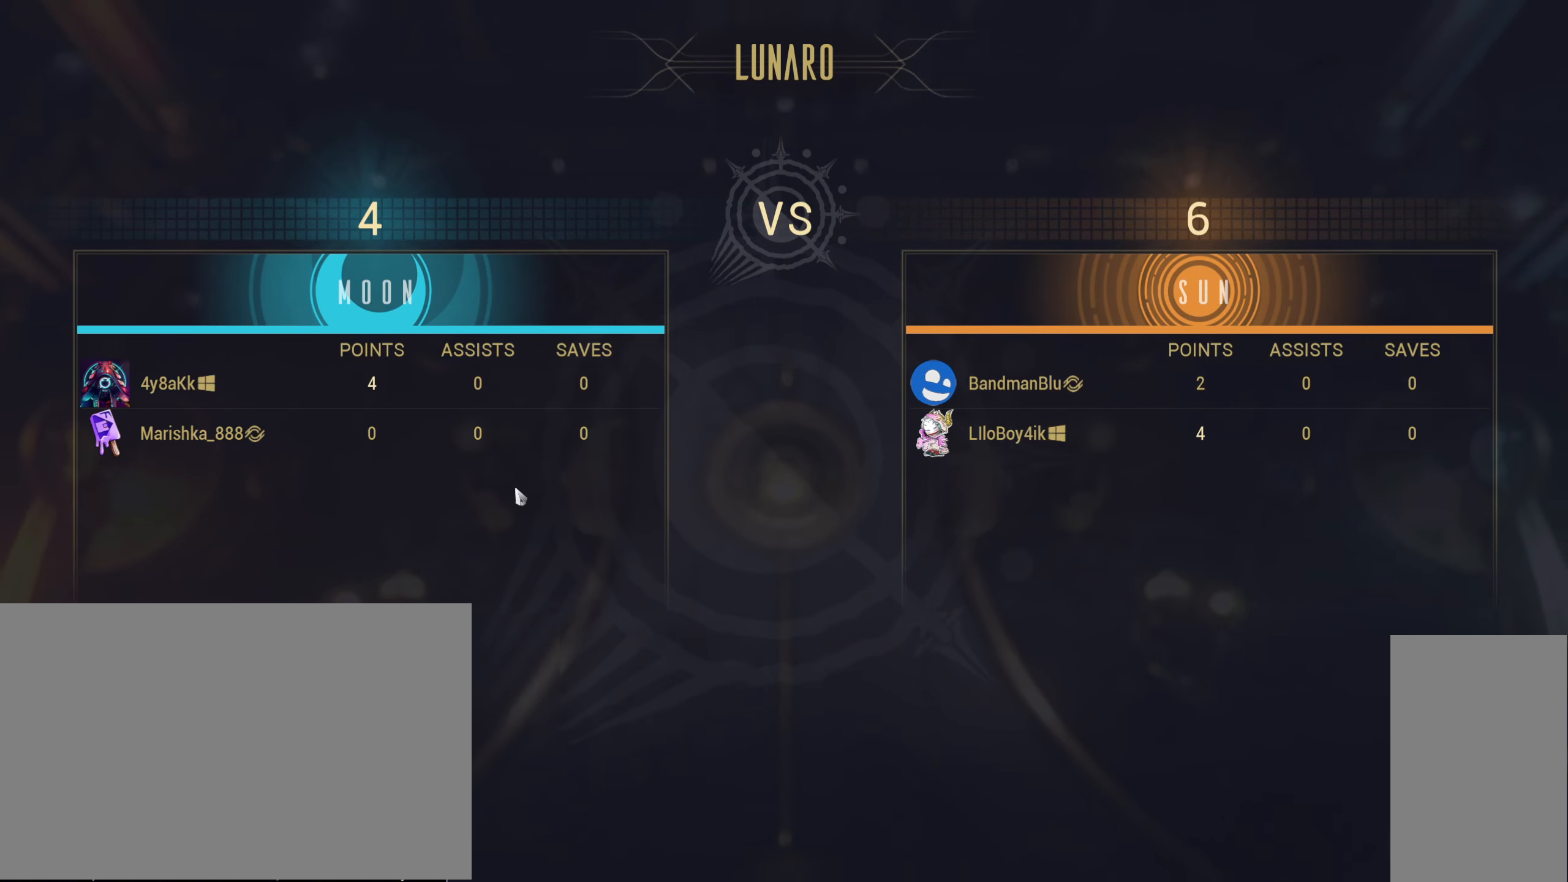
{"keys": [], "mouse": ["left"], "events": [[433, "mouse_left", "down"]]}
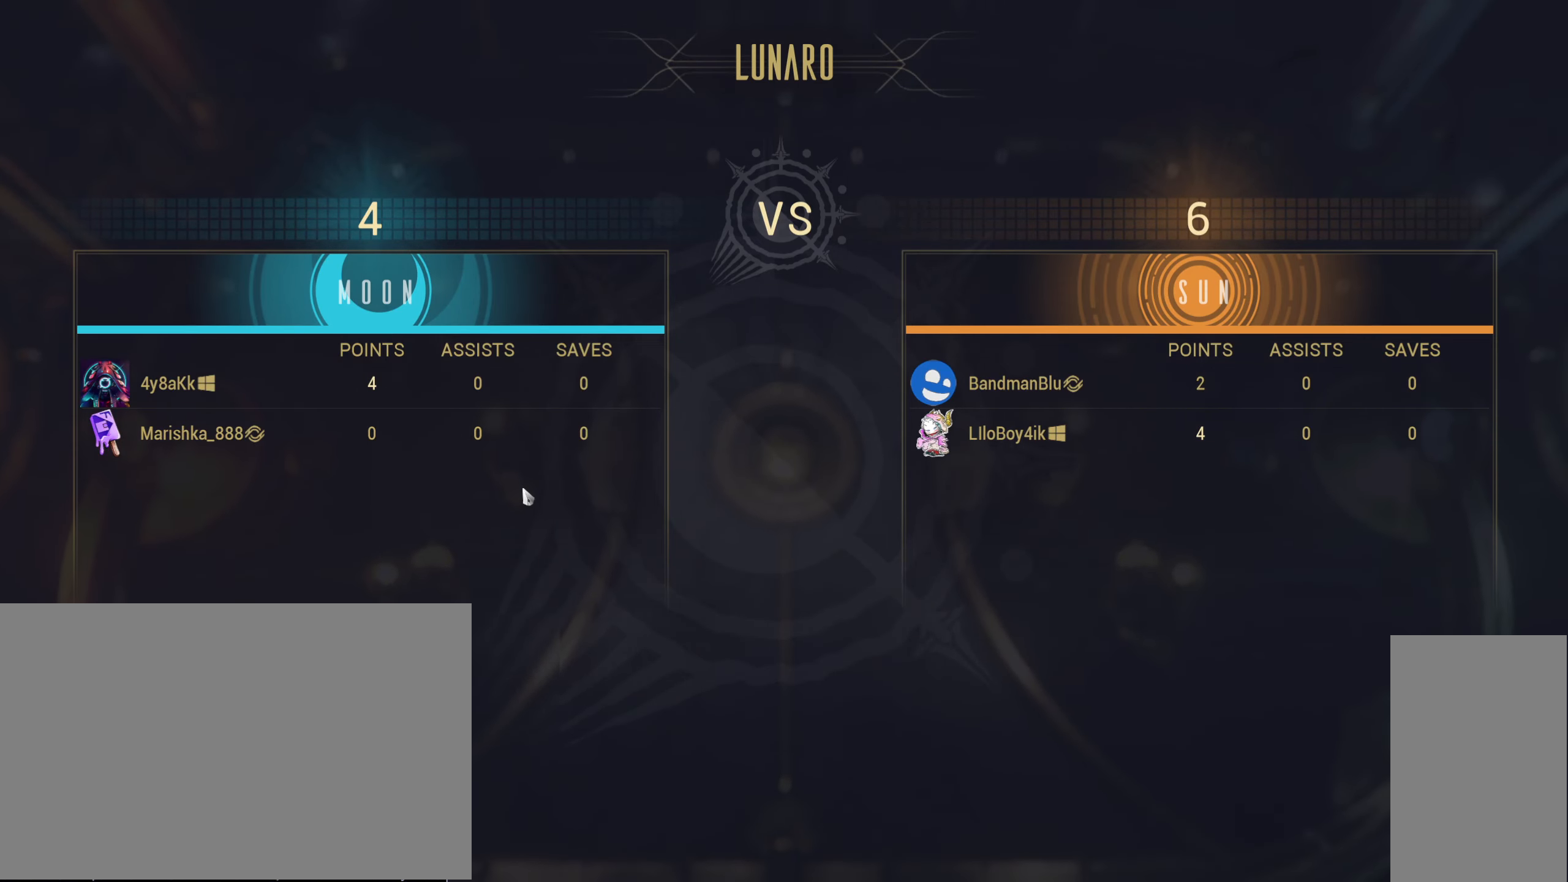
{"keys": [], "mouse": [], "events": [[50, "mouse_left", "up"]]}
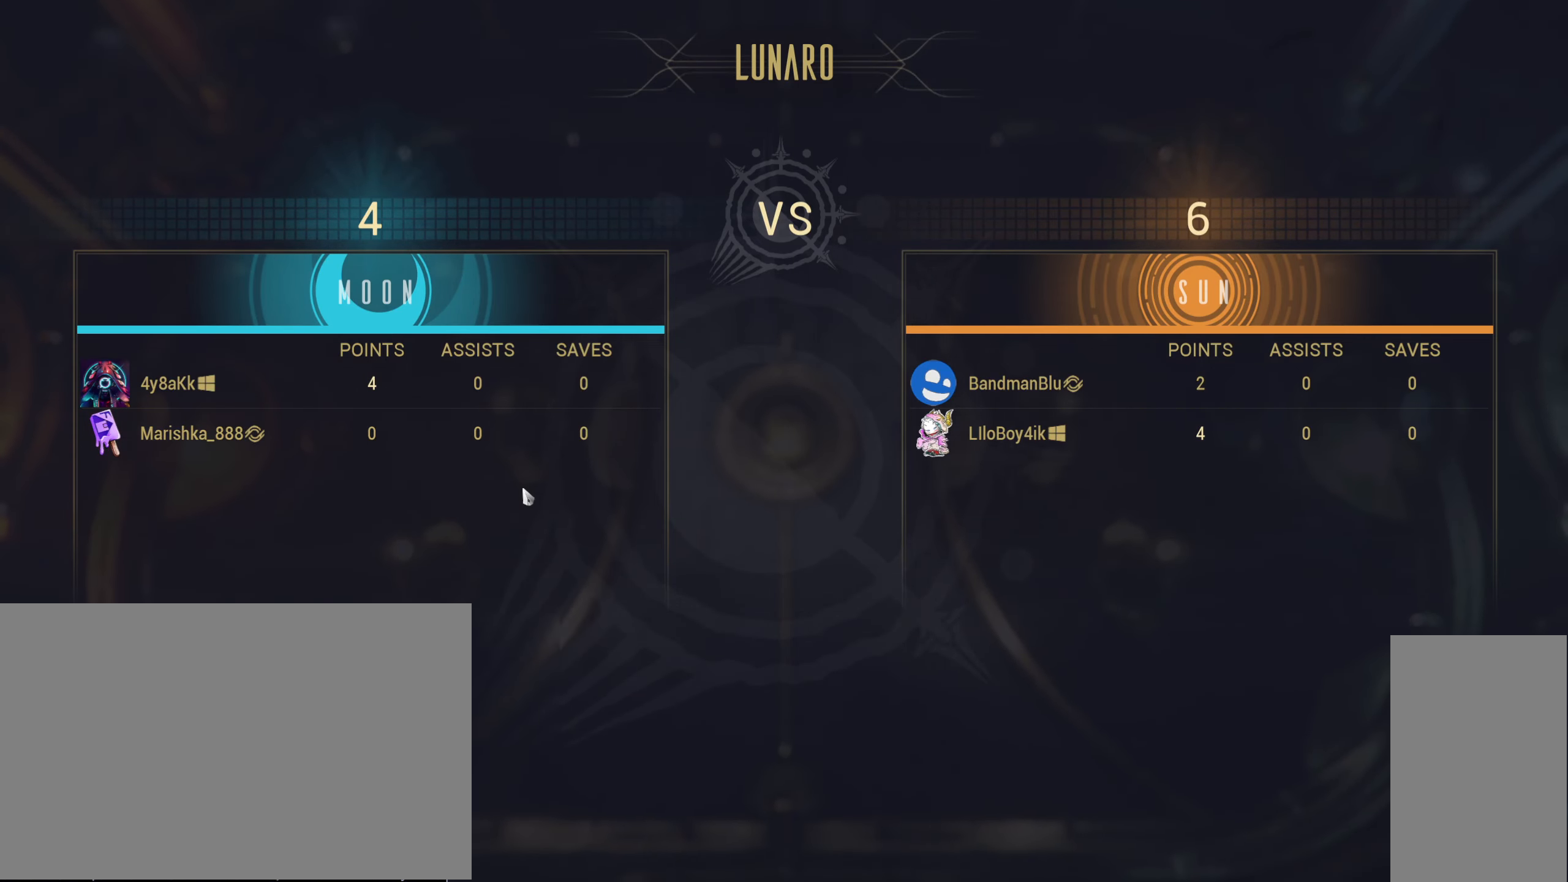
{"keys": [], "mouse": [], "events": []}
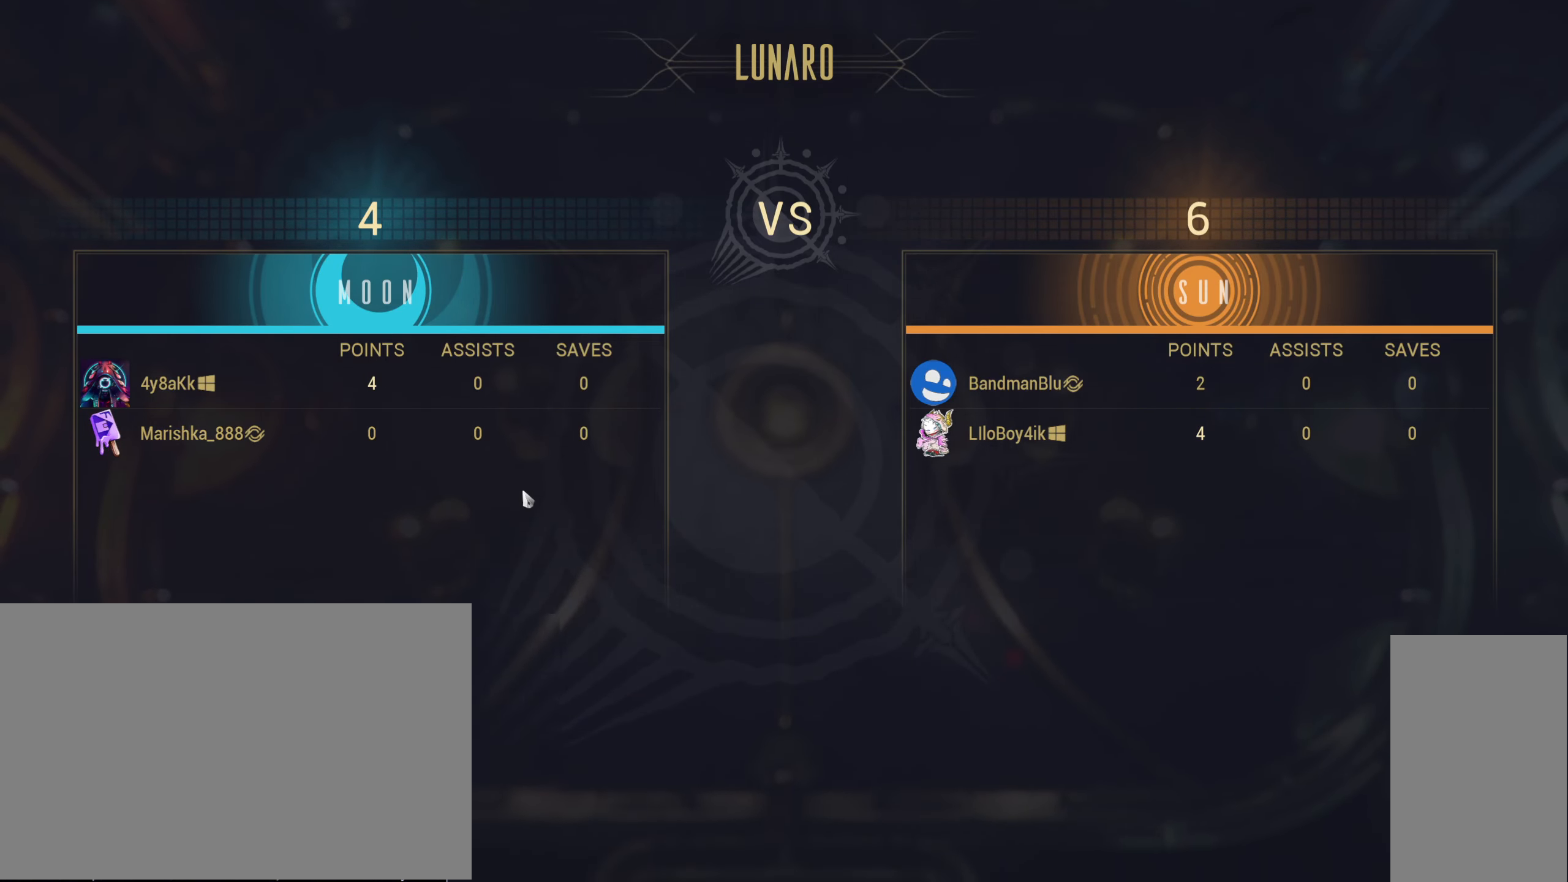
{"keys": [], "mouse": [], "events": []}
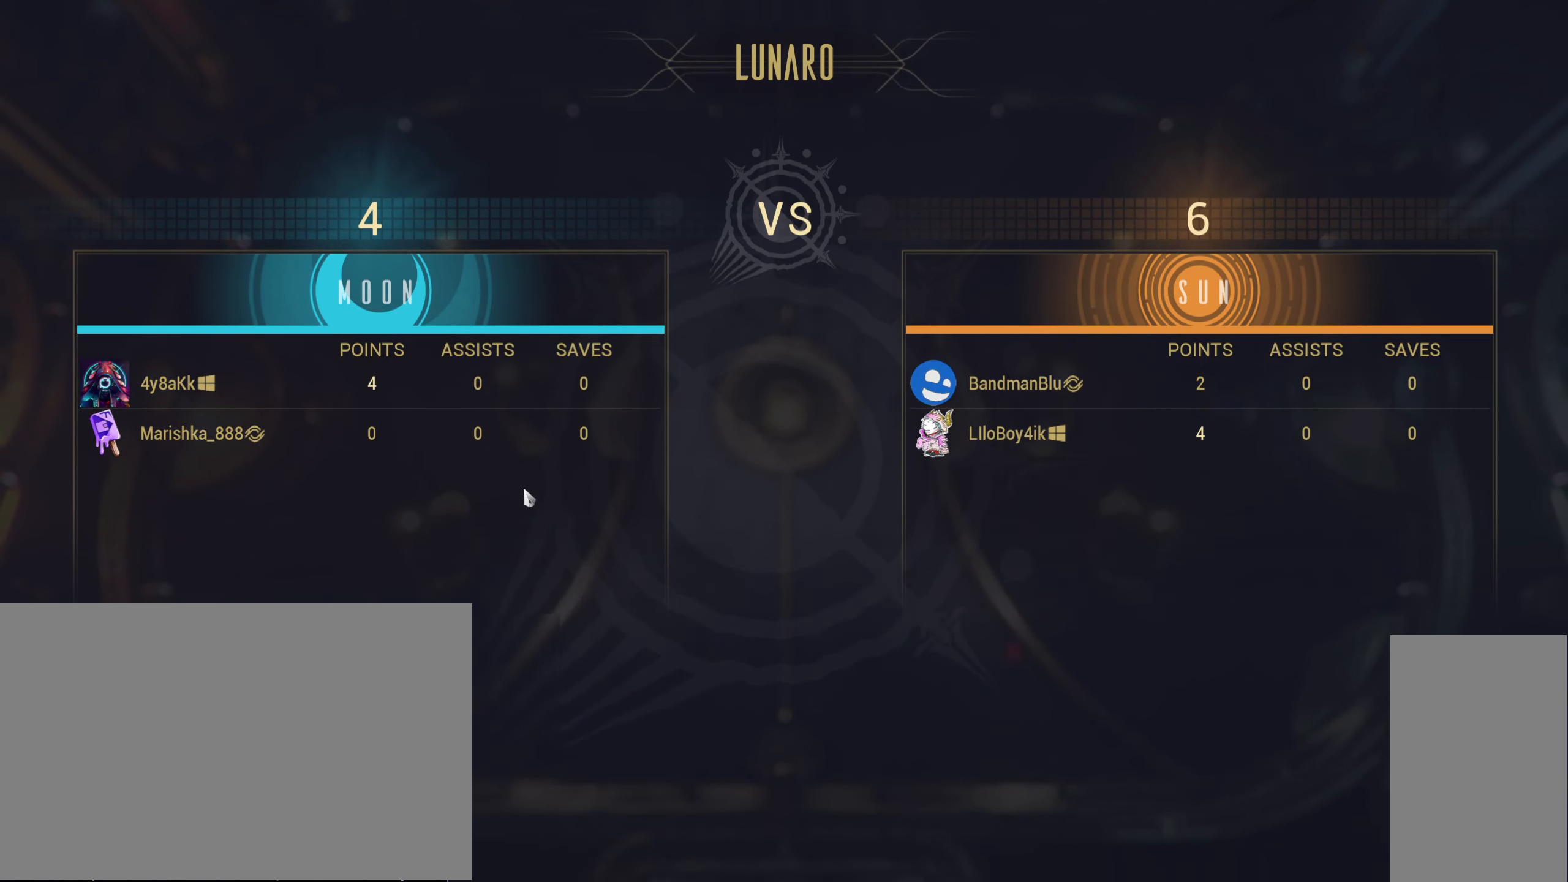
{"keys": [], "mouse": [], "events": []}
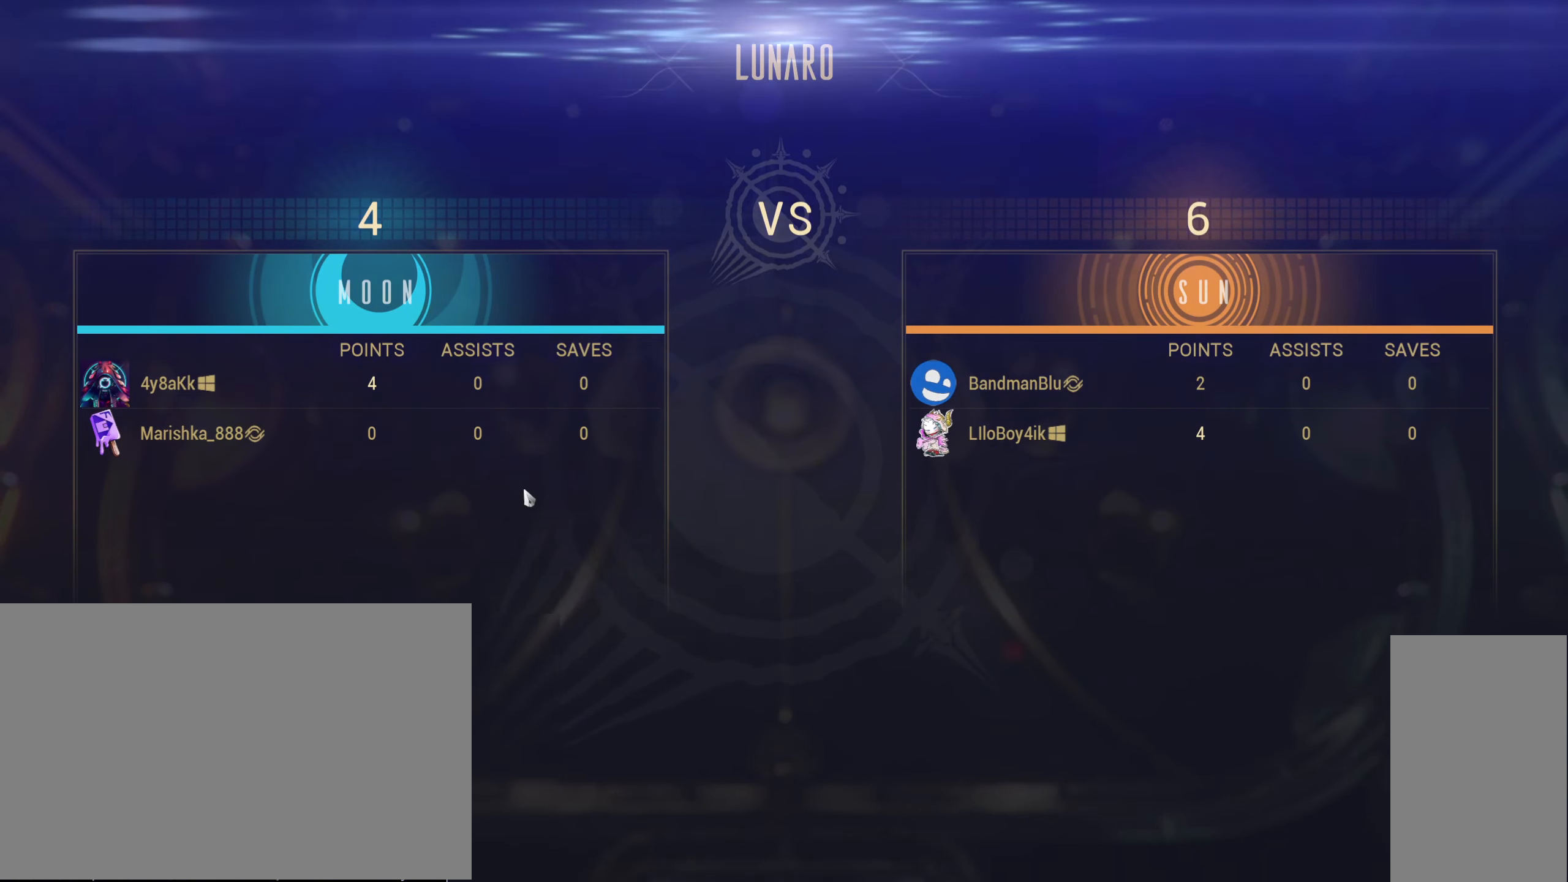
{"keys": [], "mouse": [], "events": []}
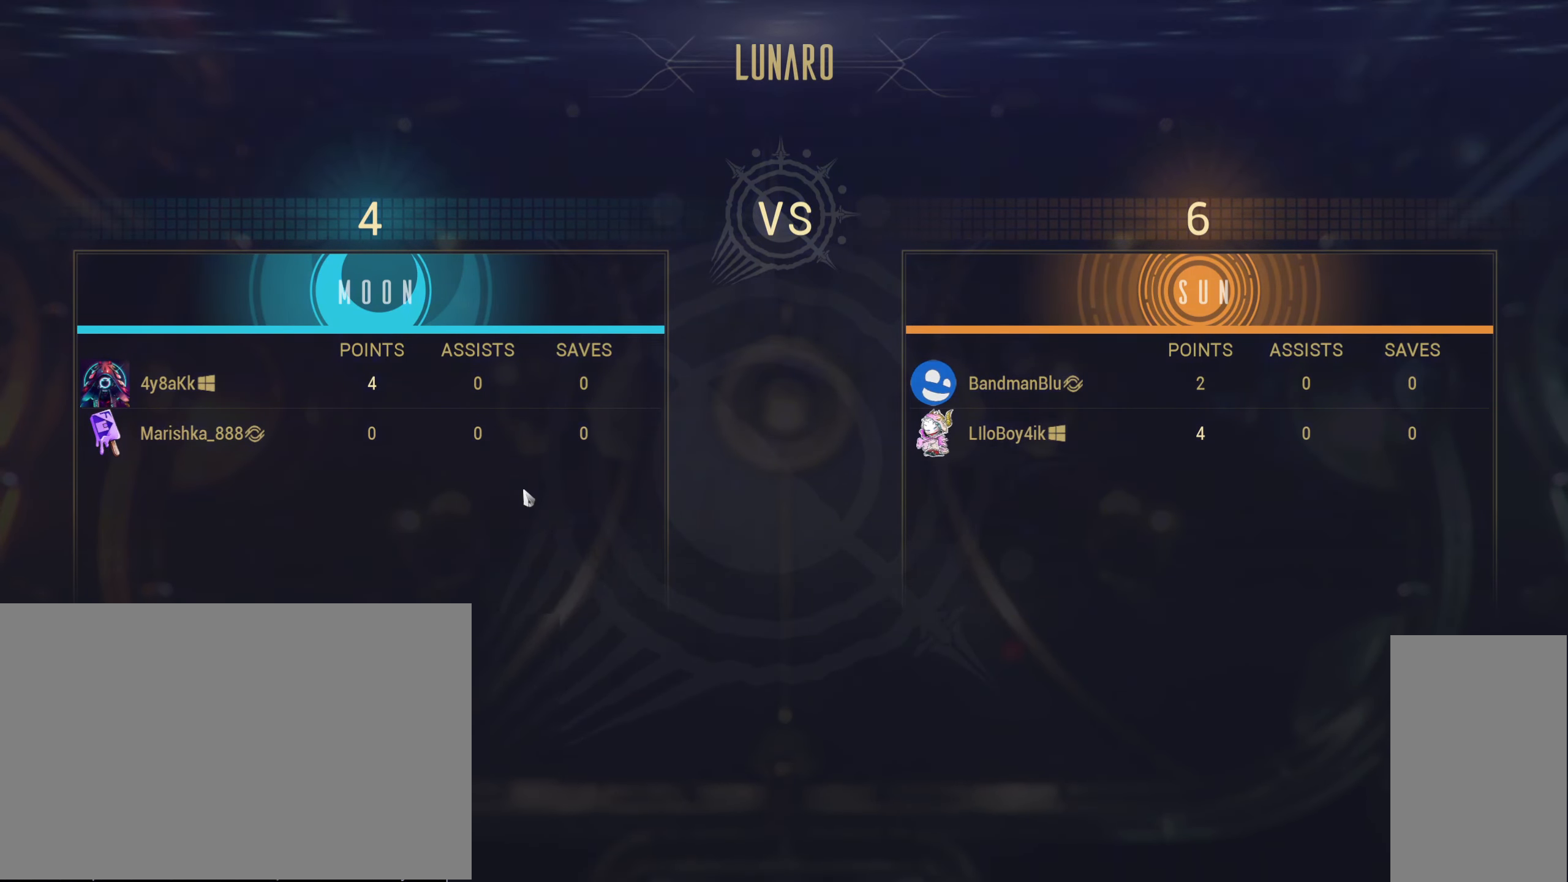
{"keys": [], "mouse": [], "events": []}
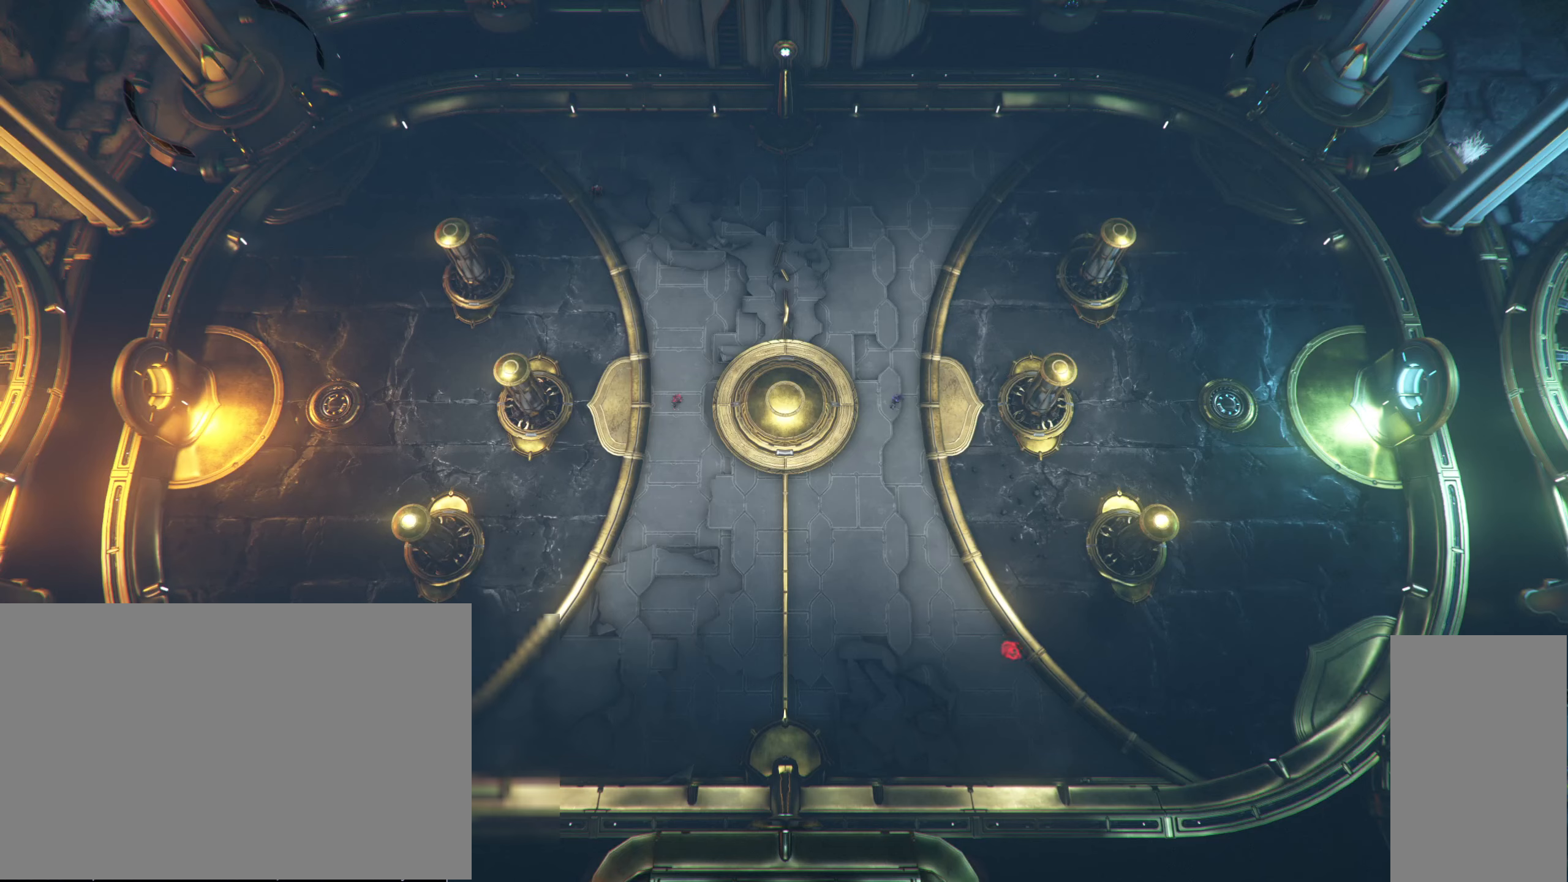
{"keys": [], "mouse": [], "events": []}
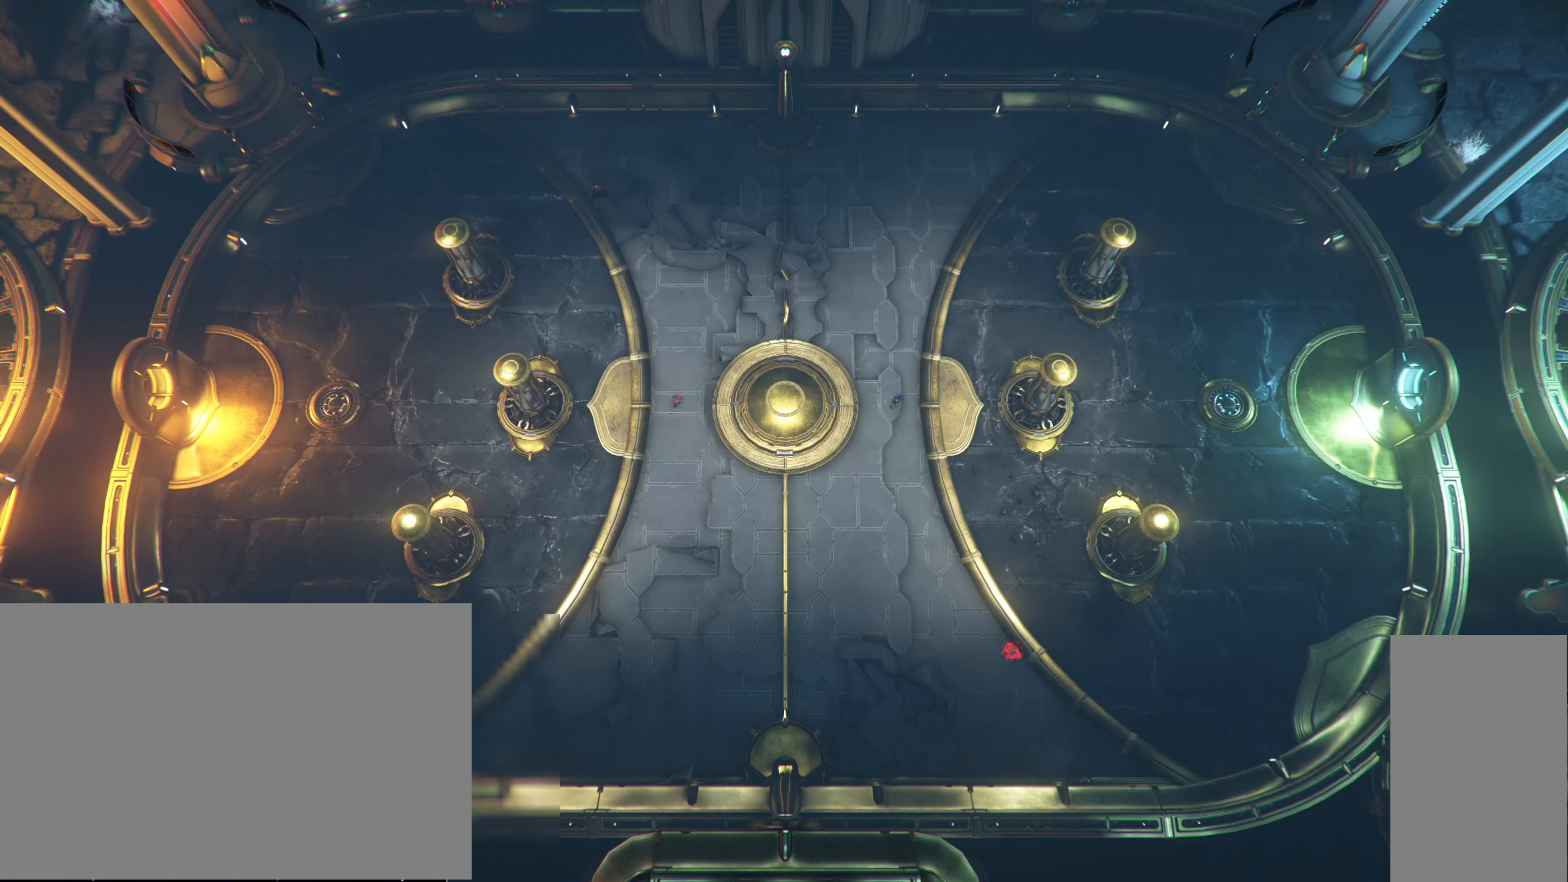
{"keys": [], "mouse": [], "events": [[34, "mouse_left", "down"], [134, "mouse_left", "up"]]}
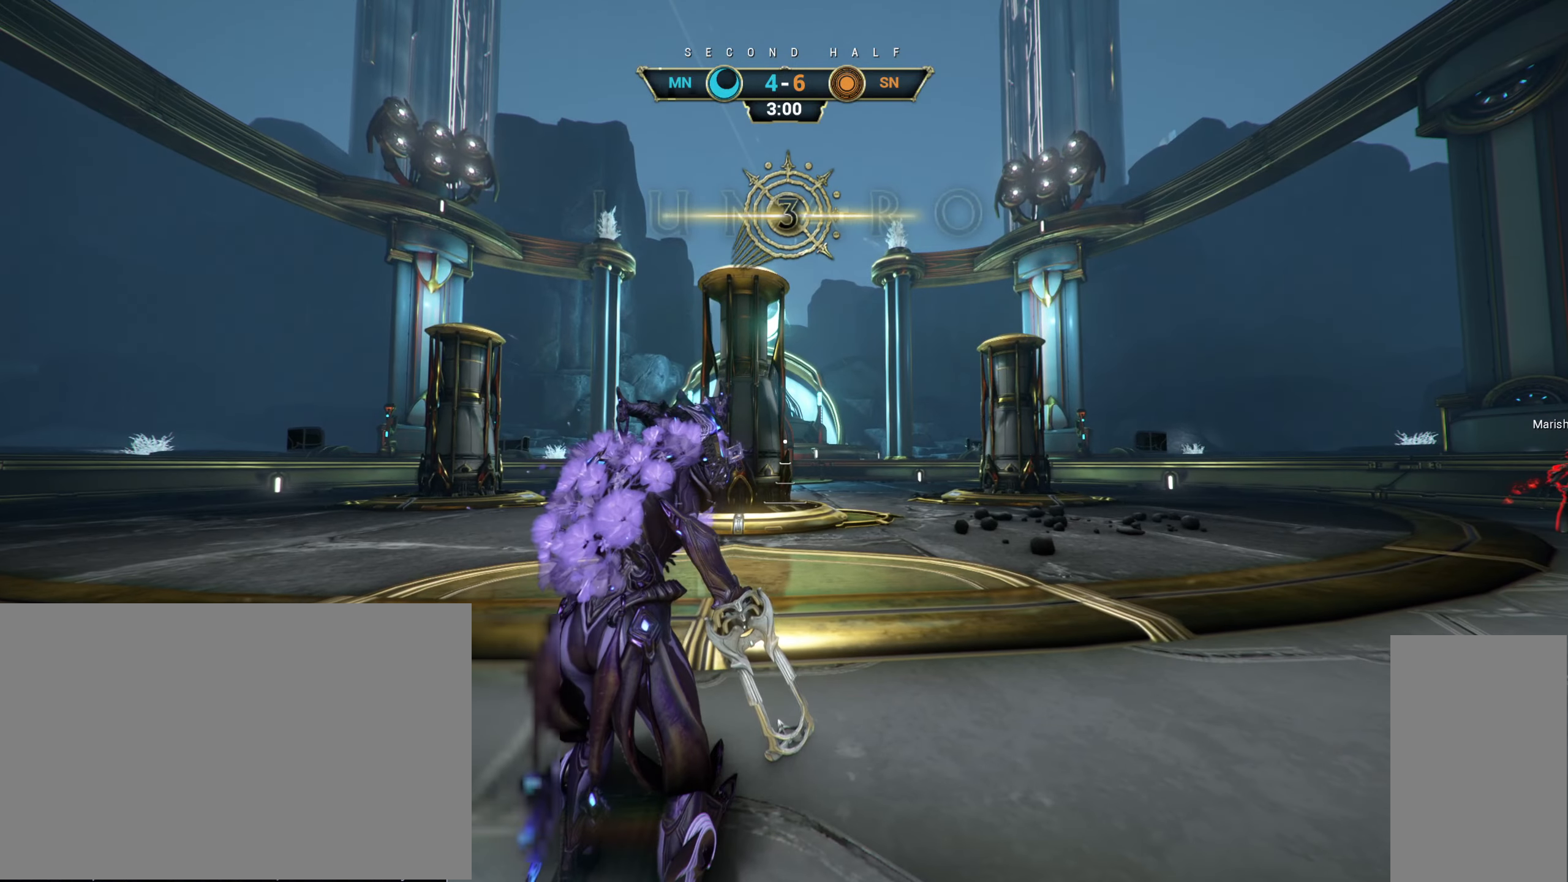
{"keys": ["w"], "mouse": [], "events": [[100, "w", "down"]]}
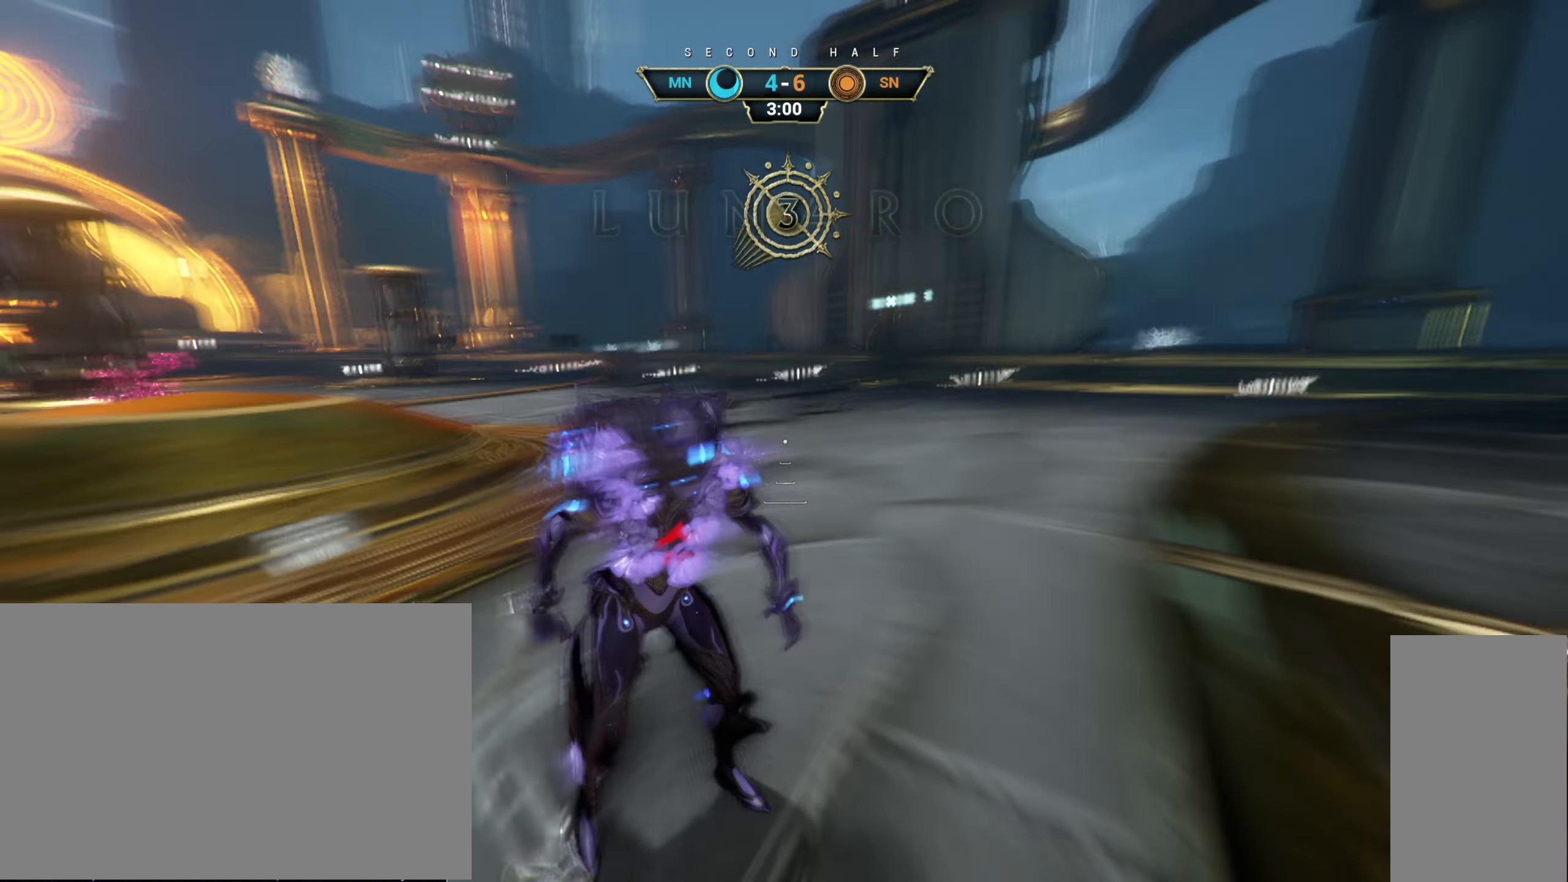
{"keys": ["w"], "mouse": [], "events": []}
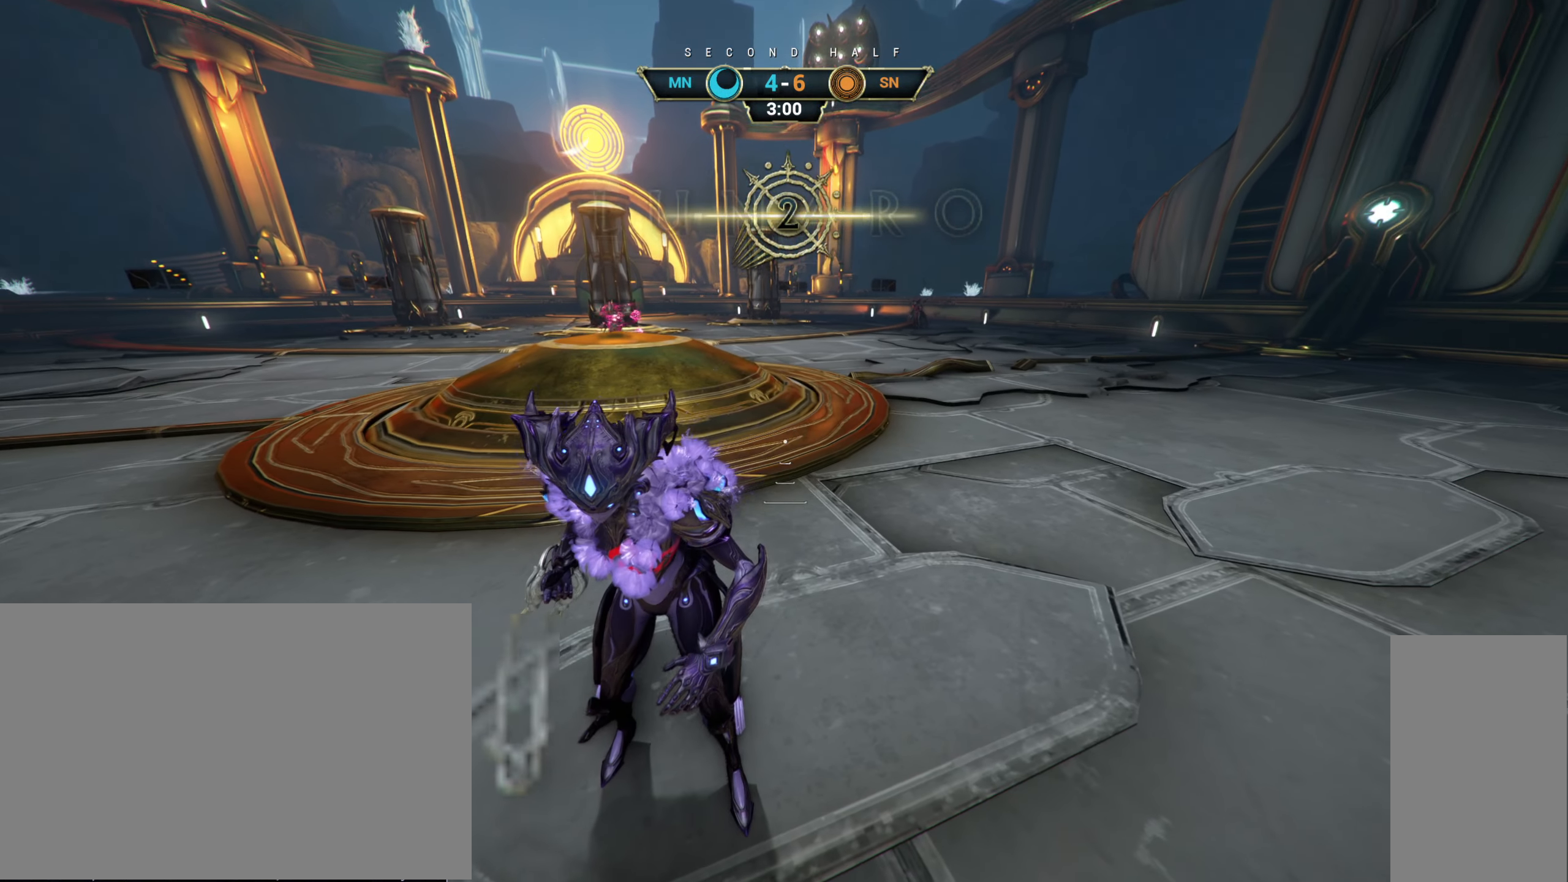
{"keys": ["w"], "mouse": [], "events": []}
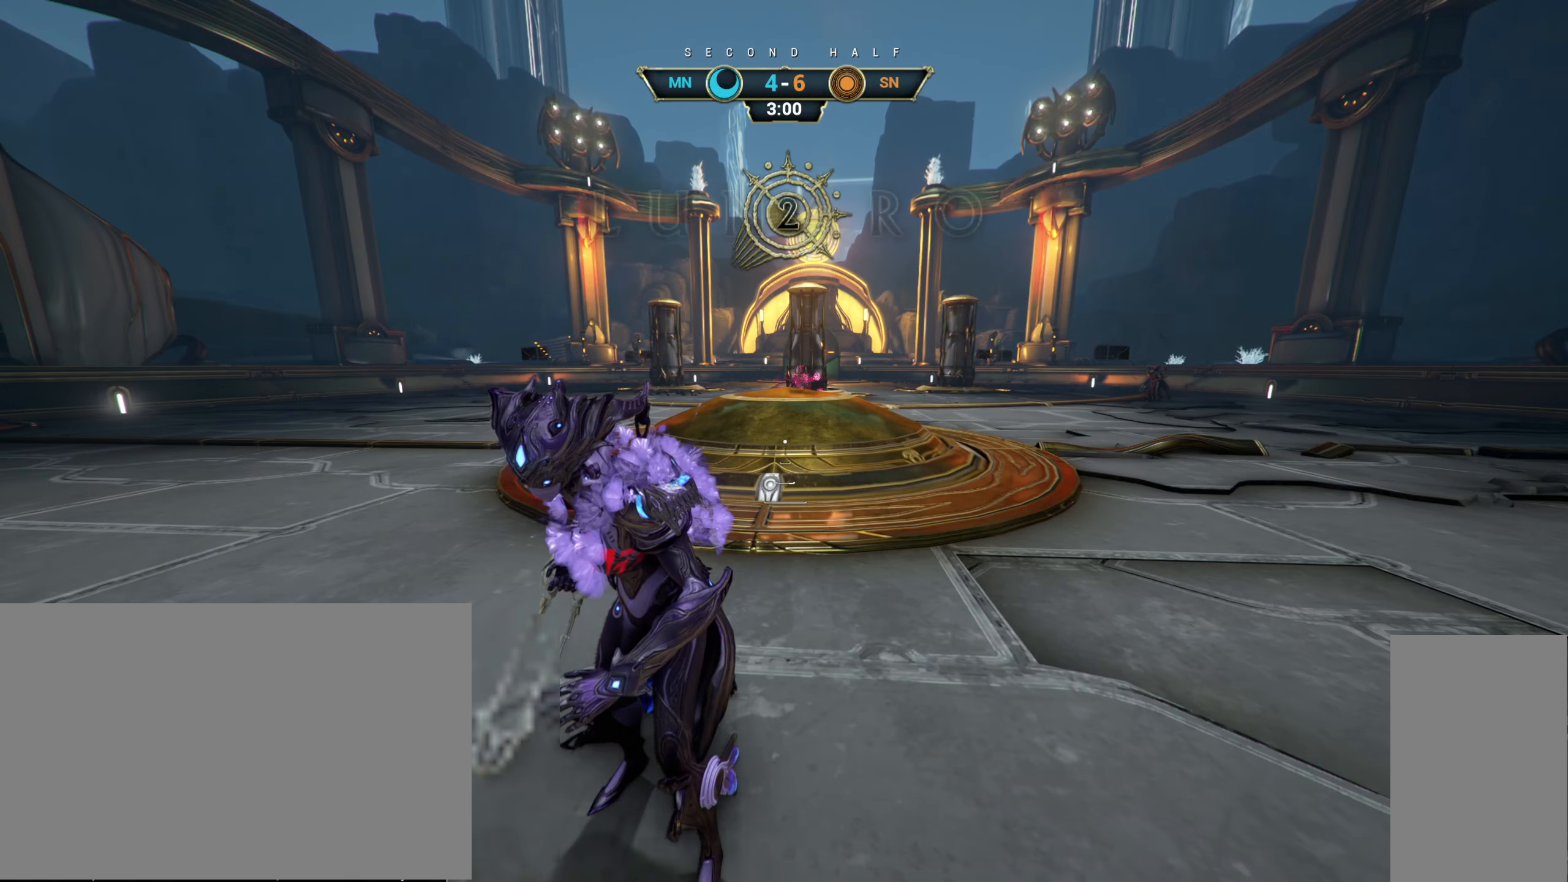
{"keys": ["w"], "mouse": [], "events": []}
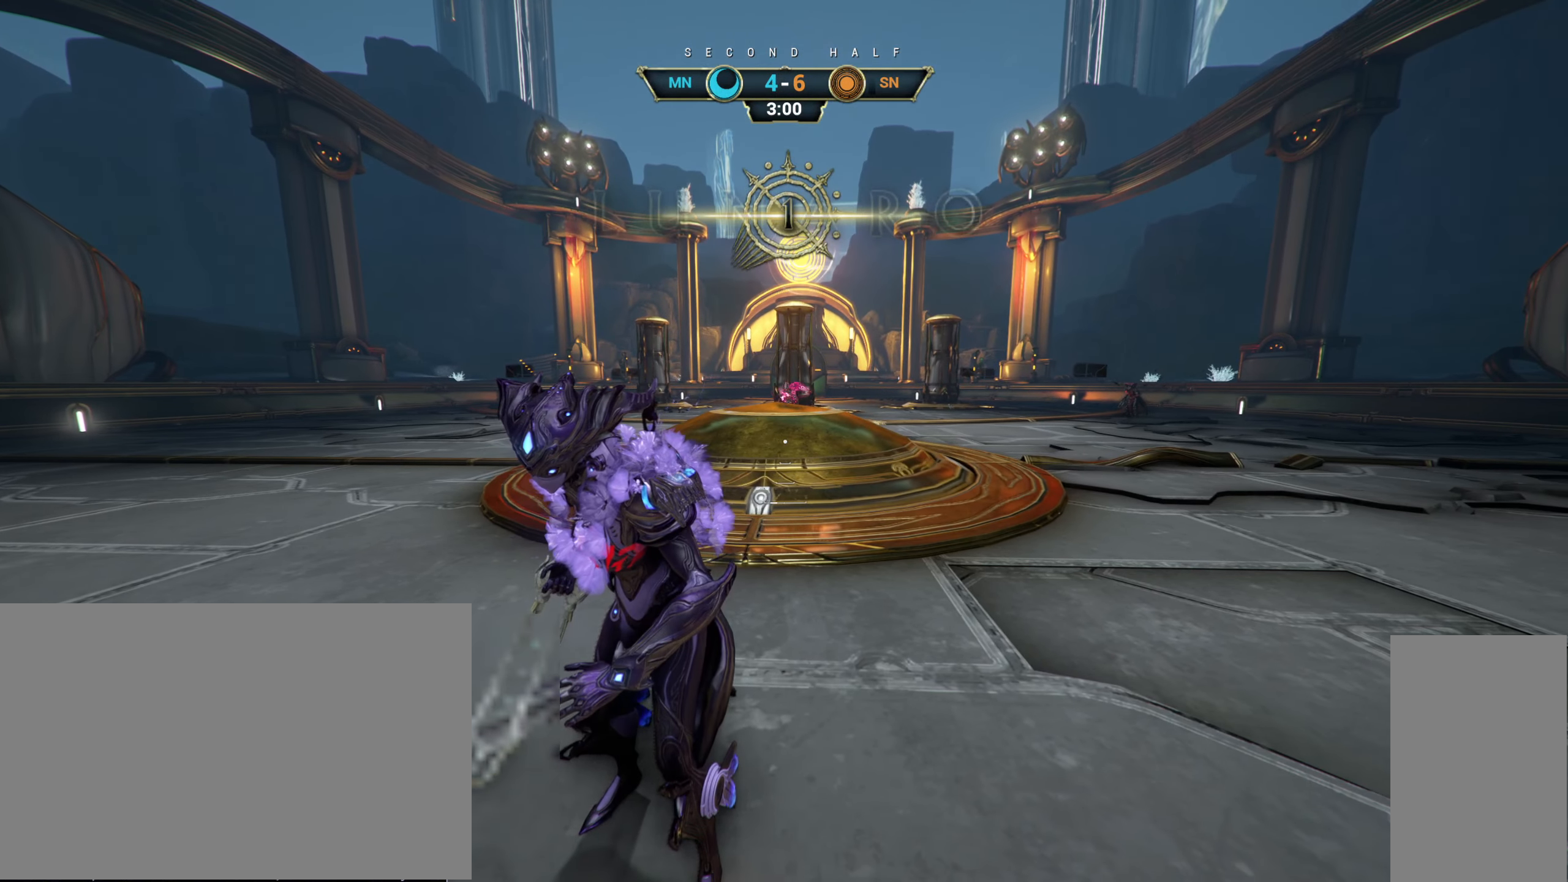
{"keys": ["w"], "mouse": [], "events": []}
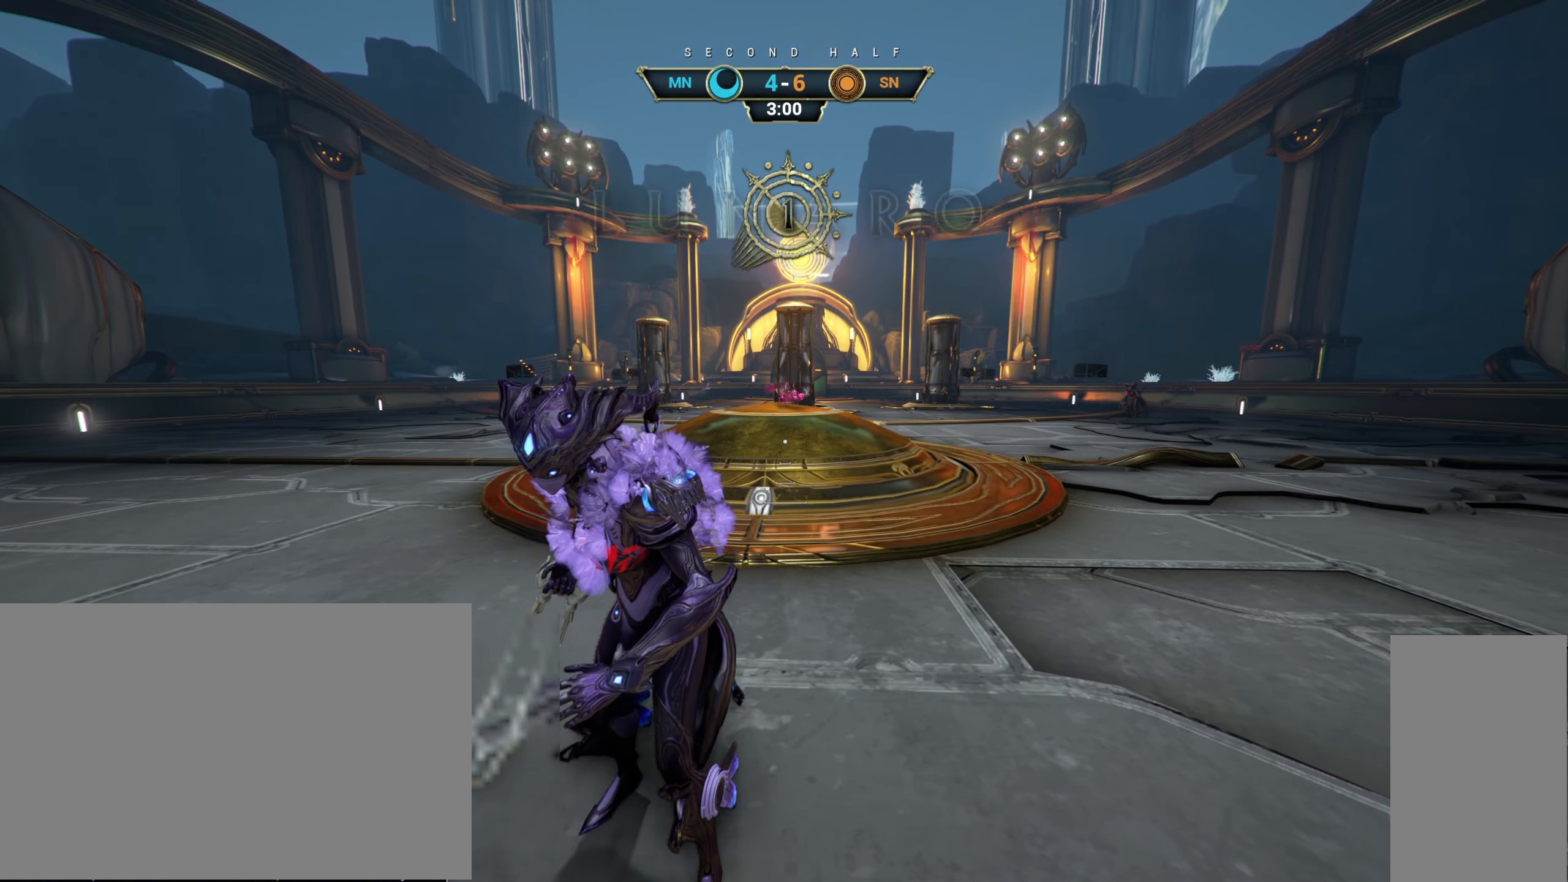
{"keys": ["w"], "mouse": [], "events": []}